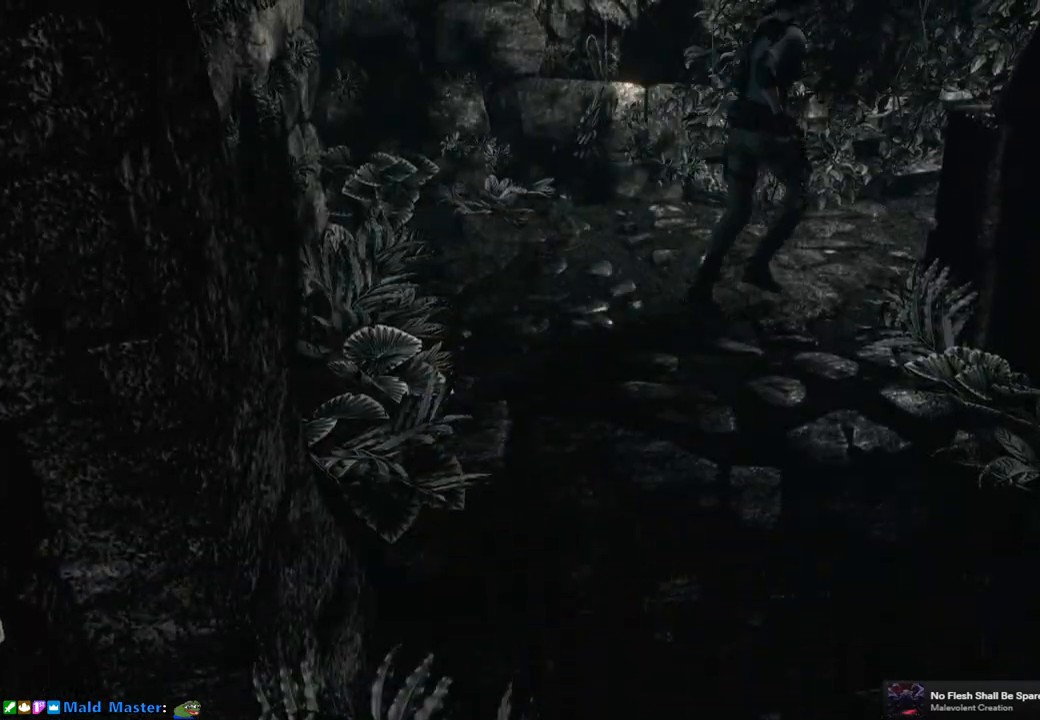
Gameplay with a controller (PlayStation layout); each line is a JSON object with the inputs held at the frame after it. "events" lists button and stick changes between this image and that frame as [ms after this image, input, new state], when the widget could be followed in between.
{"buttons": ["SQUARE", "DPAD_UP"], "left_stick": "center", "right_stick": "center", "events": [[117, "DPAD_RIGHT", "up"]]}
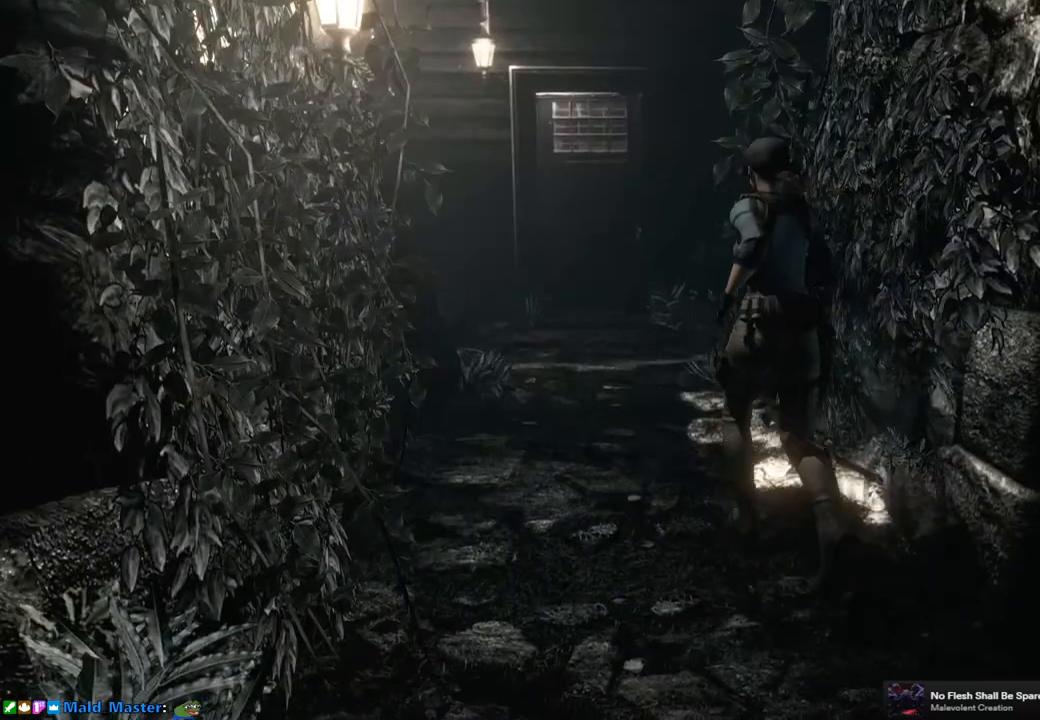
{"buttons": ["SQUARE", "DPAD_UP"], "left_stick": "center", "right_stick": "center", "events": [[333, "DPAD_RIGHT", "down"], [417, "DPAD_RIGHT", "up"]]}
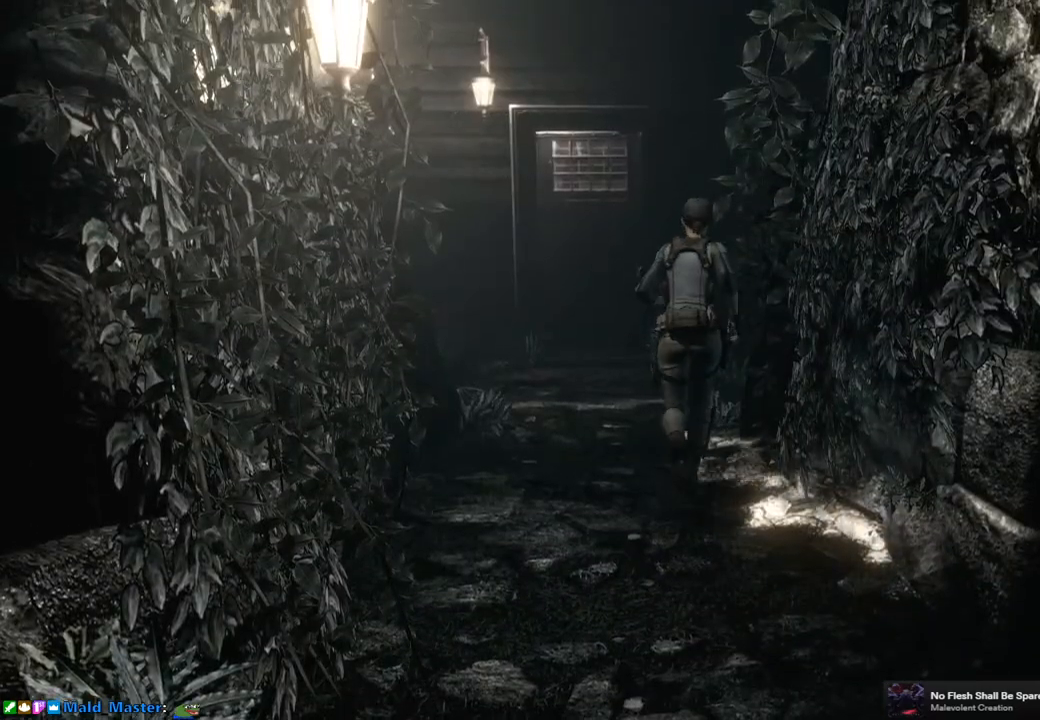
{"buttons": ["SQUARE", "DPAD_UP"], "left_stick": "center", "right_stick": "center", "events": [[183, "DPAD_LEFT", "down"], [267, "DPAD_LEFT", "up"]]}
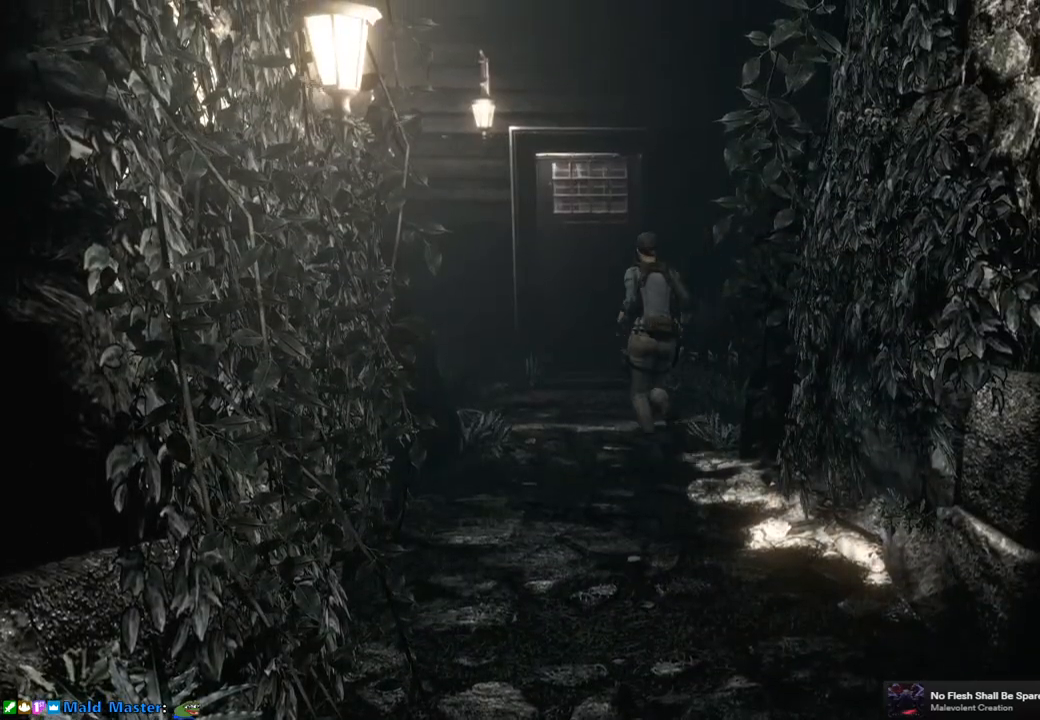
{"buttons": ["SQUARE", "DPAD_UP"], "left_stick": "center", "right_stick": "center", "events": []}
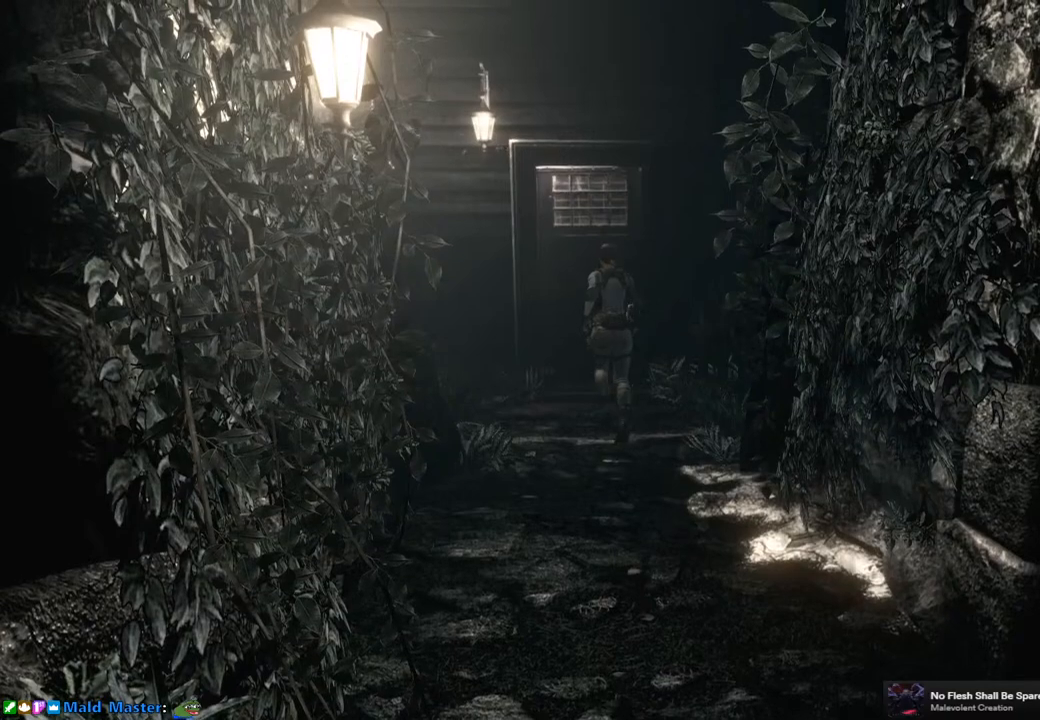
{"buttons": ["SQUARE", "DPAD_UP"], "left_stick": "center", "right_stick": "center", "events": []}
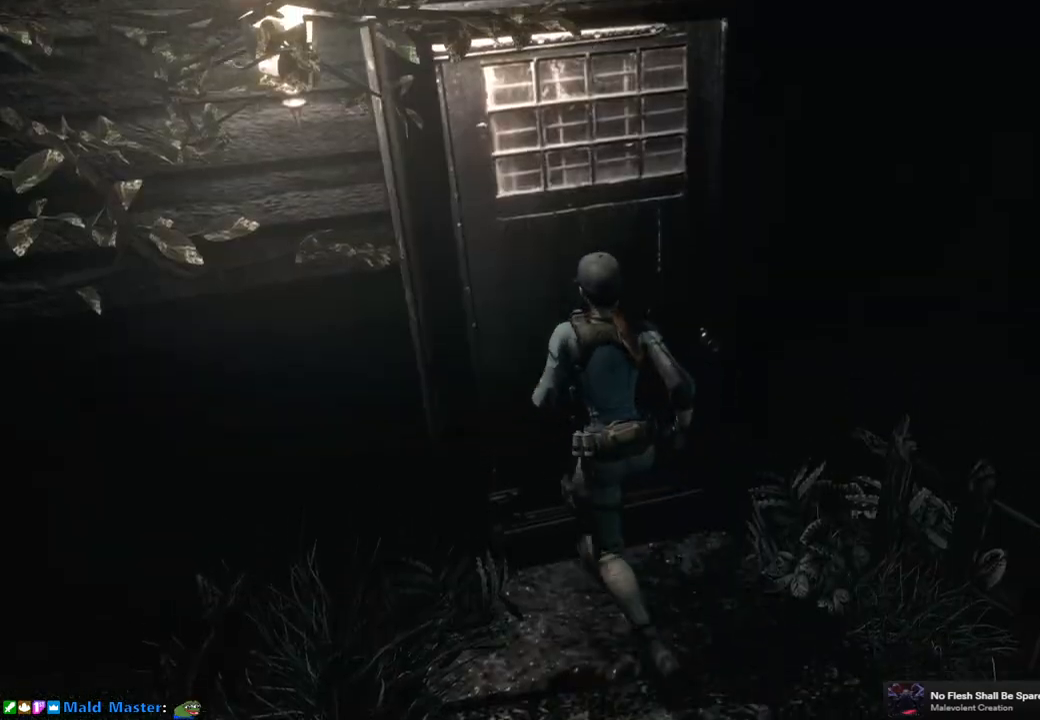
{"buttons": [], "left_stick": "center", "right_stick": "center", "events": [[117, "CROSS", "down"], [300, "CROSS", "up"], [300, "SQUARE", "up"], [333, "DPAD_UP", "up"]]}
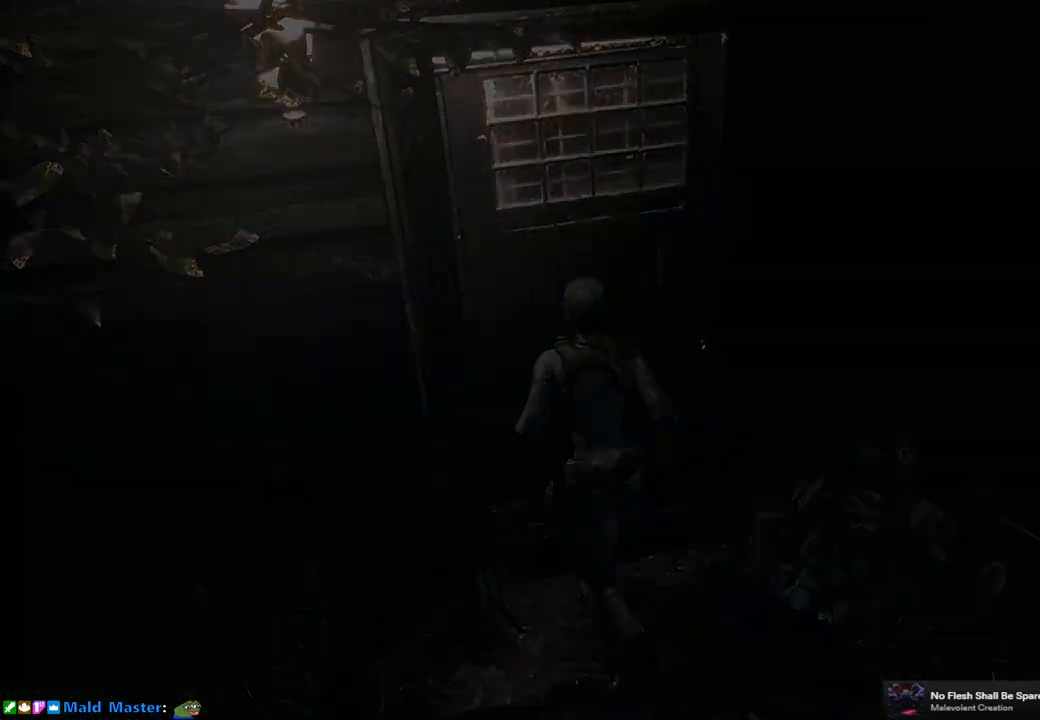
{"buttons": [], "left_stick": "center", "right_stick": "center", "events": []}
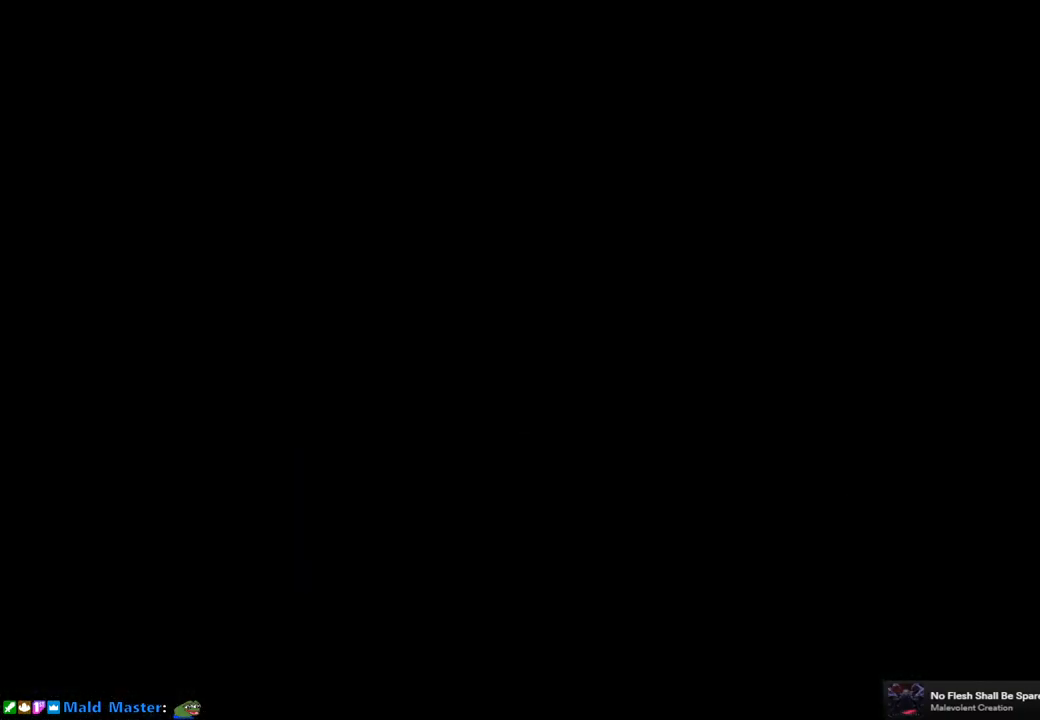
{"buttons": [], "left_stick": "center", "right_stick": "center", "events": []}
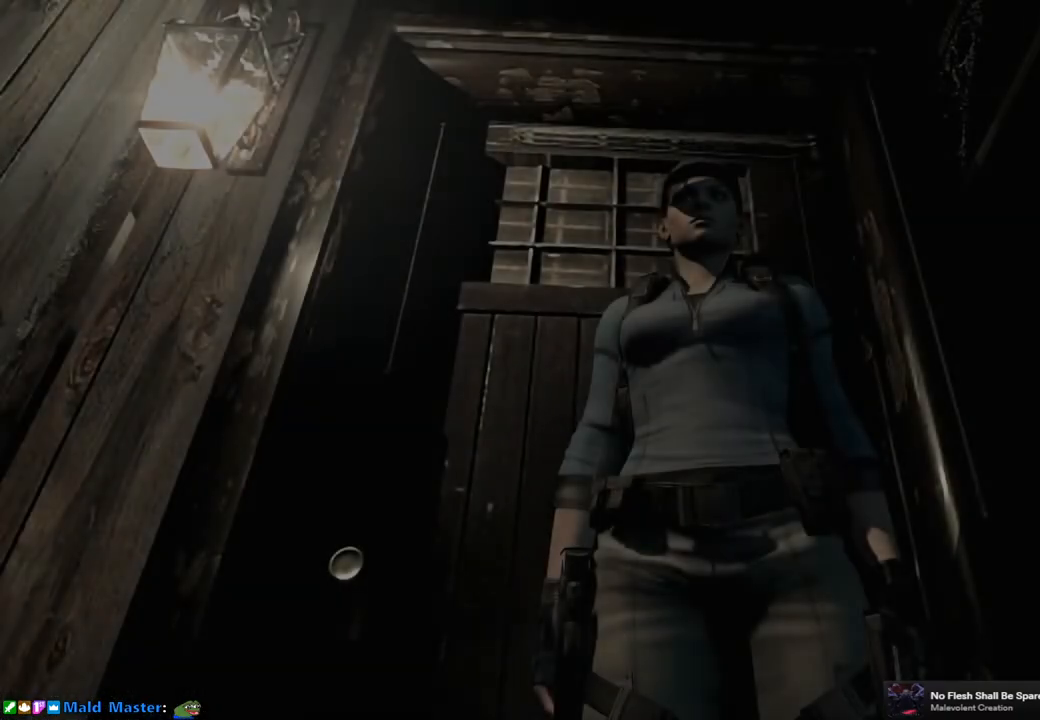
{"buttons": ["SQUARE", "DPAD_UP"], "left_stick": "center", "right_stick": "center", "events": [[433, "DPAD_UP", "down"], [483, "SQUARE", "down"]]}
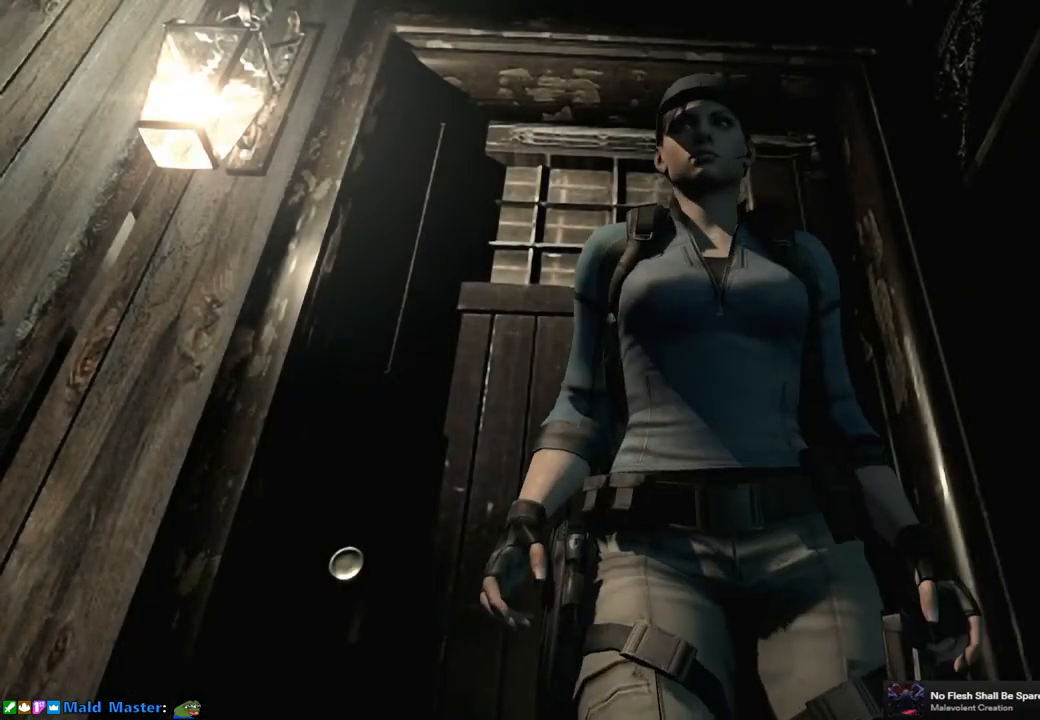
{"buttons": ["SQUARE", "DPAD_UP"], "left_stick": "center", "right_stick": "center", "events": []}
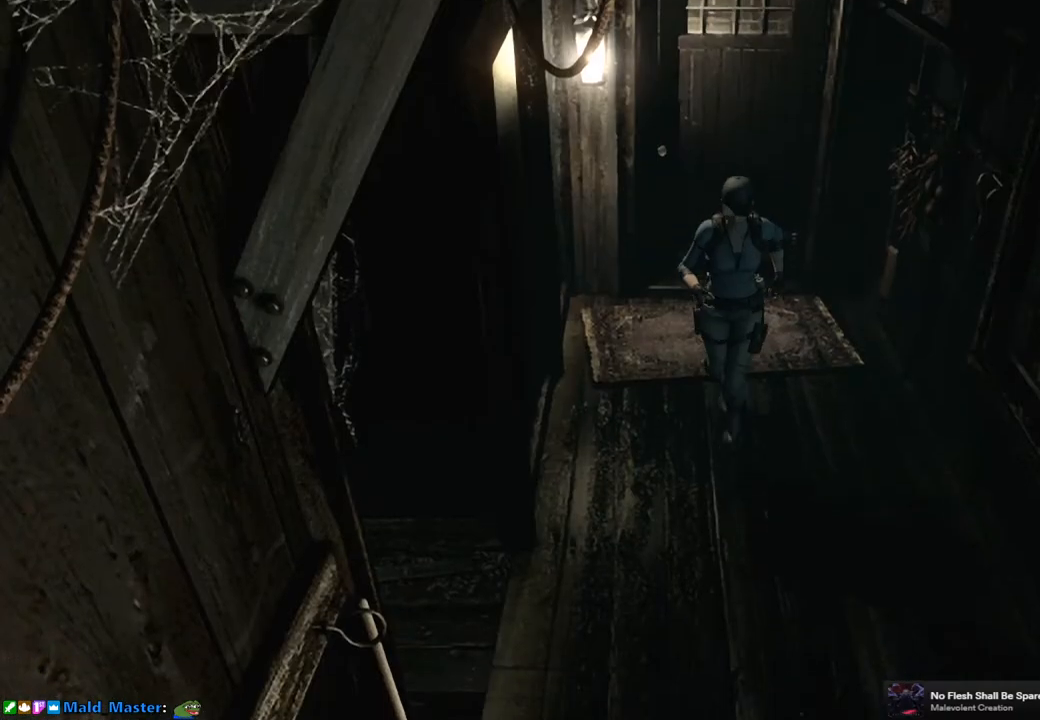
{"buttons": ["SQUARE", "DPAD_UP"], "left_stick": "center", "right_stick": "center", "events": [[17, "DPAD_RIGHT", "down"], [150, "DPAD_RIGHT", "up"], [250, "DPAD_RIGHT", "down"], [433, "DPAD_RIGHT", "up"]]}
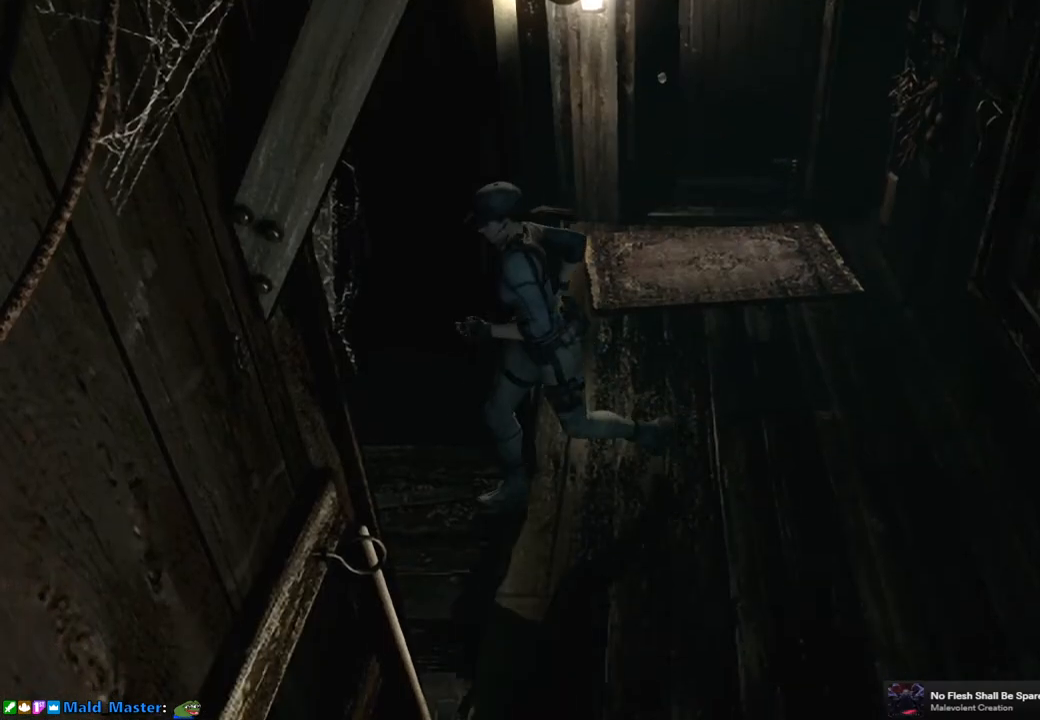
{"buttons": ["SQUARE", "DPAD_UP"], "left_stick": "center", "right_stick": "center", "events": [[200, "DPAD_RIGHT", "down"], [317, "DPAD_RIGHT", "up"]]}
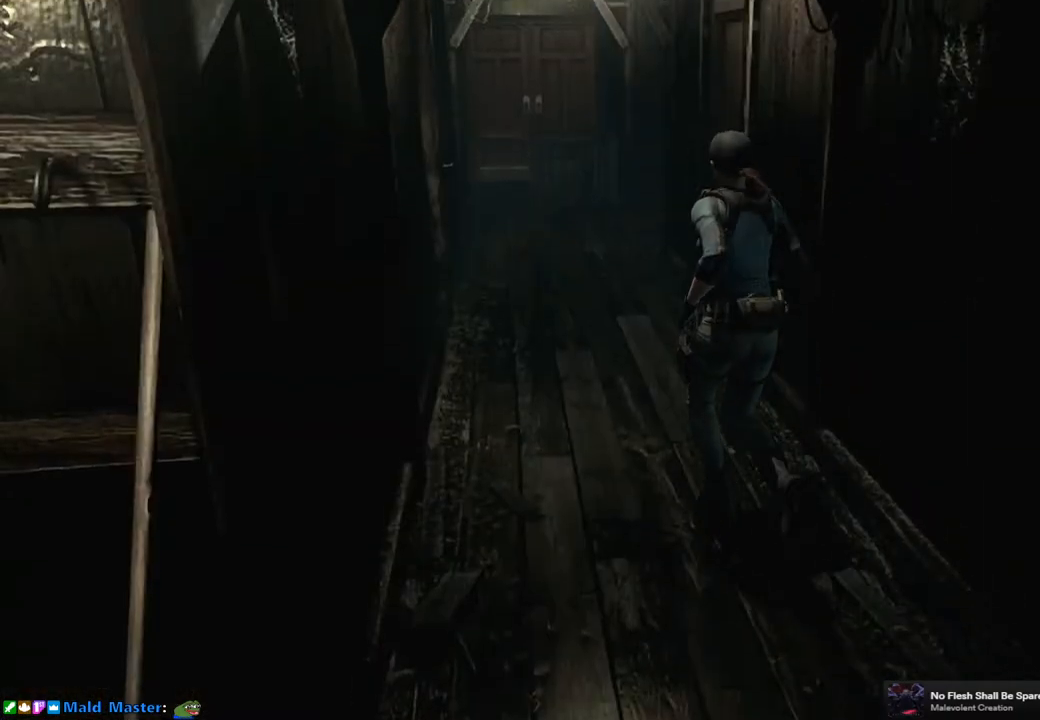
{"buttons": ["SQUARE", "DPAD_UP"], "left_stick": "center", "right_stick": "center", "events": [[167, "DPAD_LEFT", "down"], [233, "DPAD_LEFT", "up"]]}
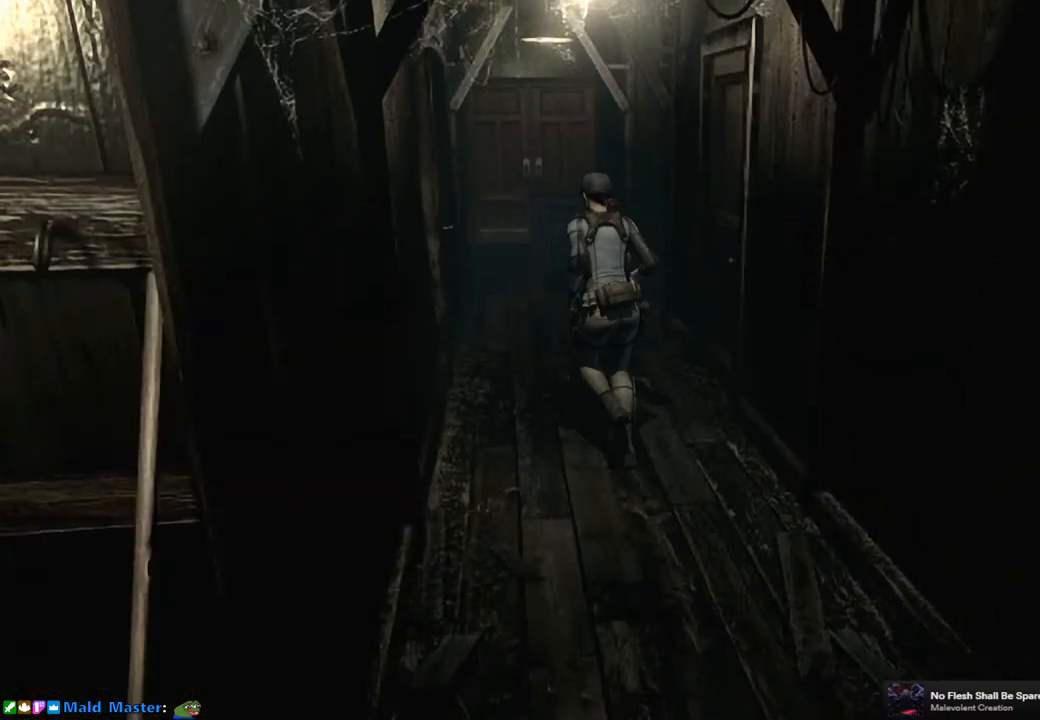
{"buttons": ["SQUARE", "DPAD_UP"], "left_stick": "center", "right_stick": "center", "events": [[33, "DPAD_RIGHT", "down"], [100, "DPAD_RIGHT", "up"]]}
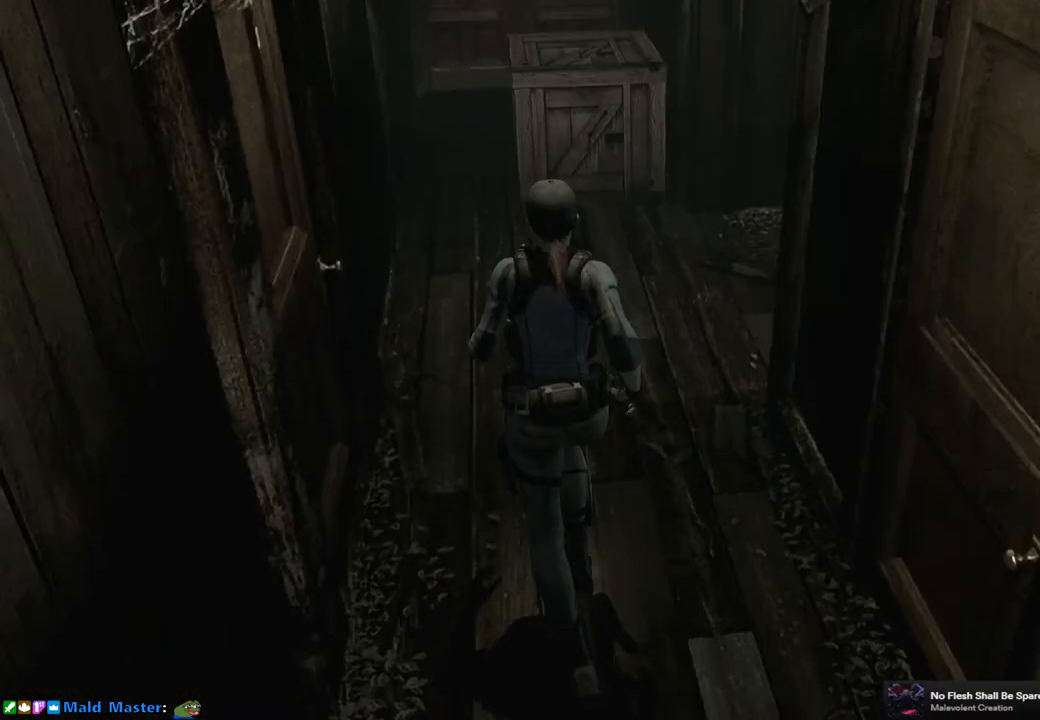
{"buttons": ["SQUARE", "DPAD_UP"], "left_stick": "center", "right_stick": "center", "events": []}
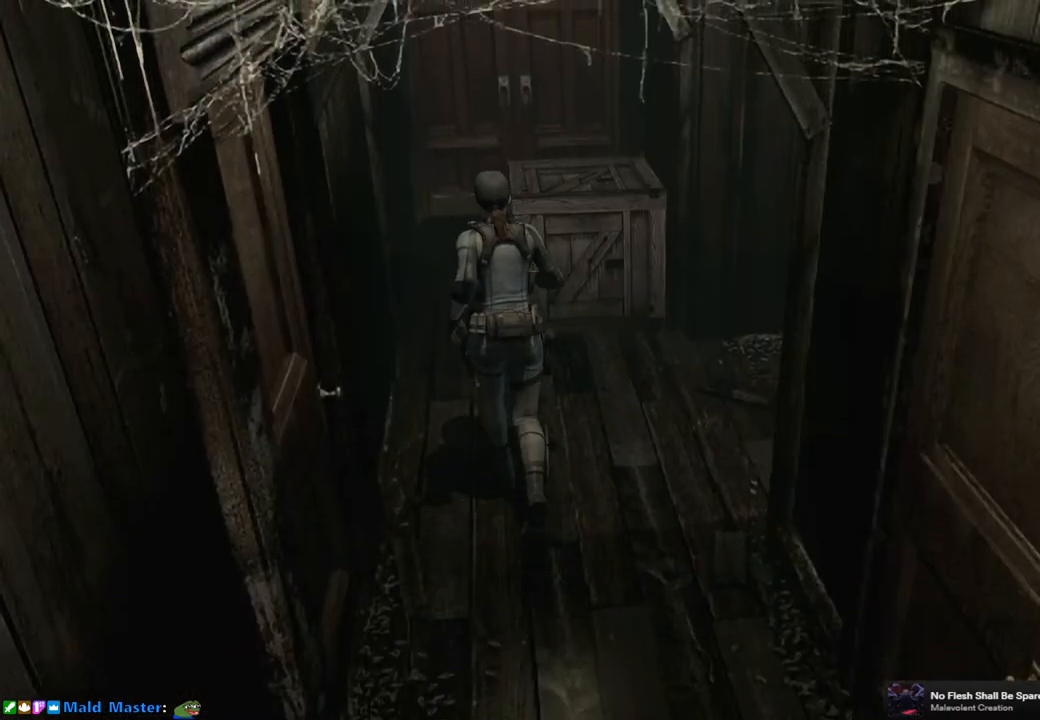
{"buttons": ["SQUARE", "DPAD_UP"], "left_stick": "center", "right_stick": "center", "events": []}
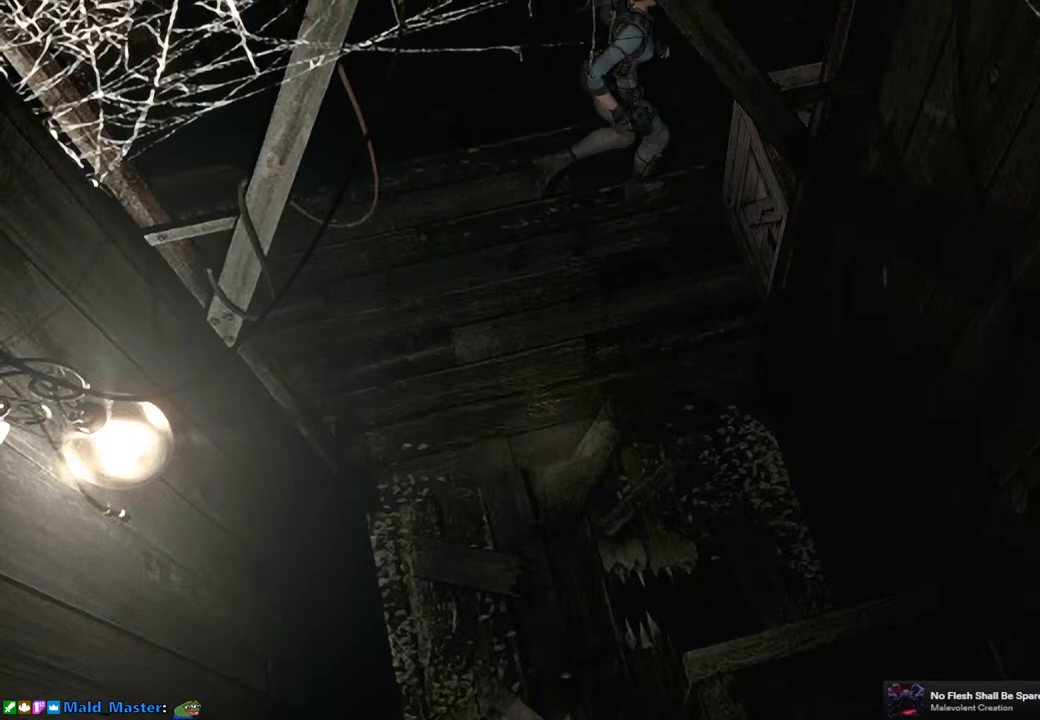
{"buttons": ["SQUARE", "DPAD_UP"], "left_stick": "center", "right_stick": "center", "events": []}
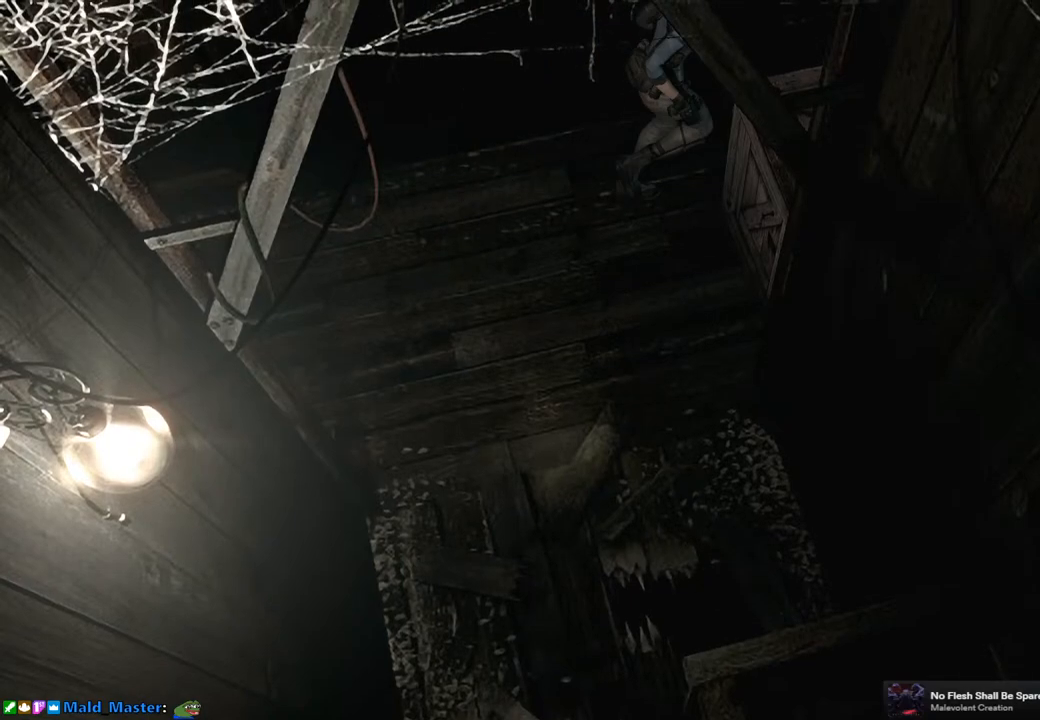
{"buttons": [], "left_stick": "up-left", "right_stick": "center", "events": [[117, "DPAD_UP", "up"], [183, "SQUARE", "up"], [400, "left_stick", "up-left"]]}
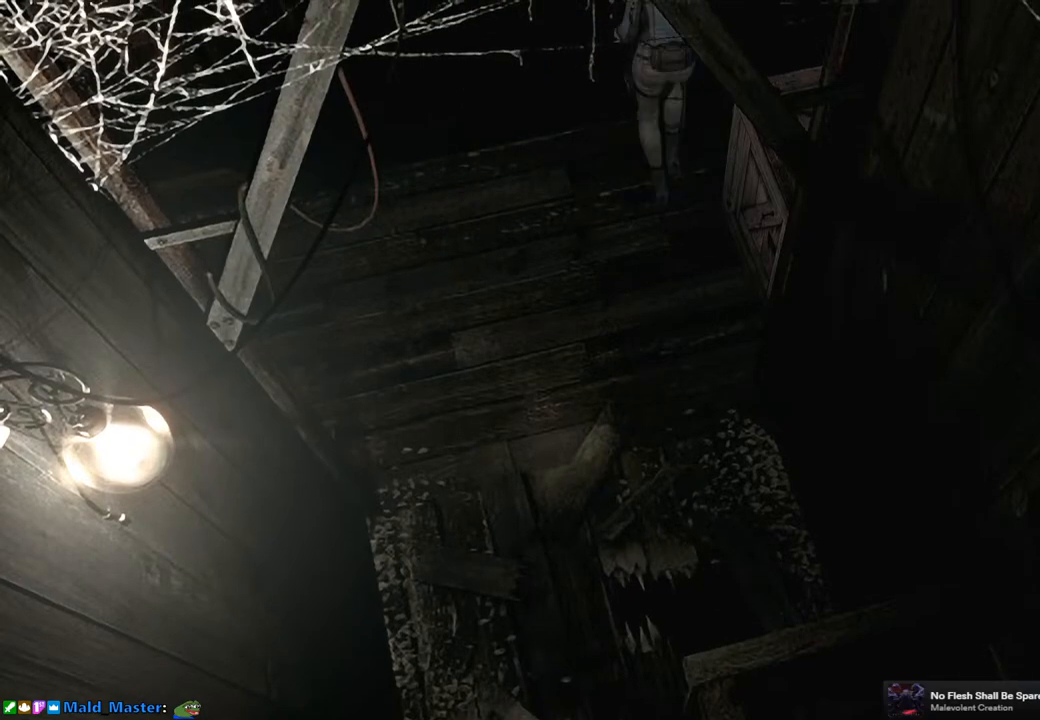
{"buttons": [], "left_stick": "up-right", "right_stick": "center", "events": [[17, "left_stick", "up"], [450, "left_stick", "up-right"]]}
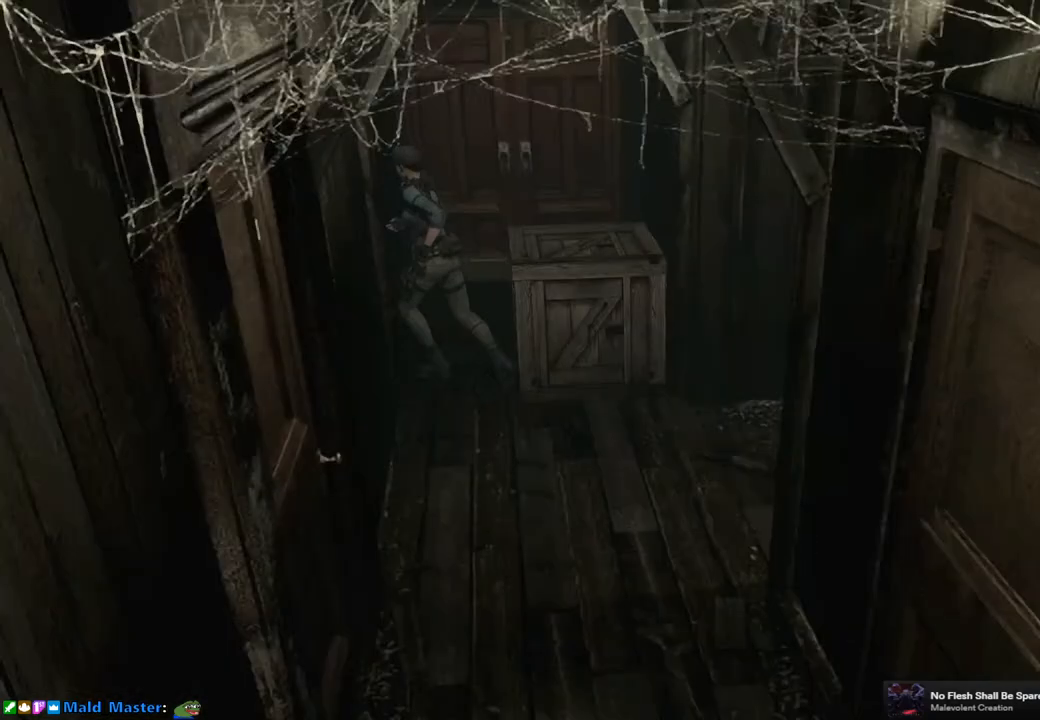
{"buttons": [], "left_stick": "up-right", "right_stick": "center", "events": [[233, "left_stick", "up"], [400, "left_stick", "up-right"]]}
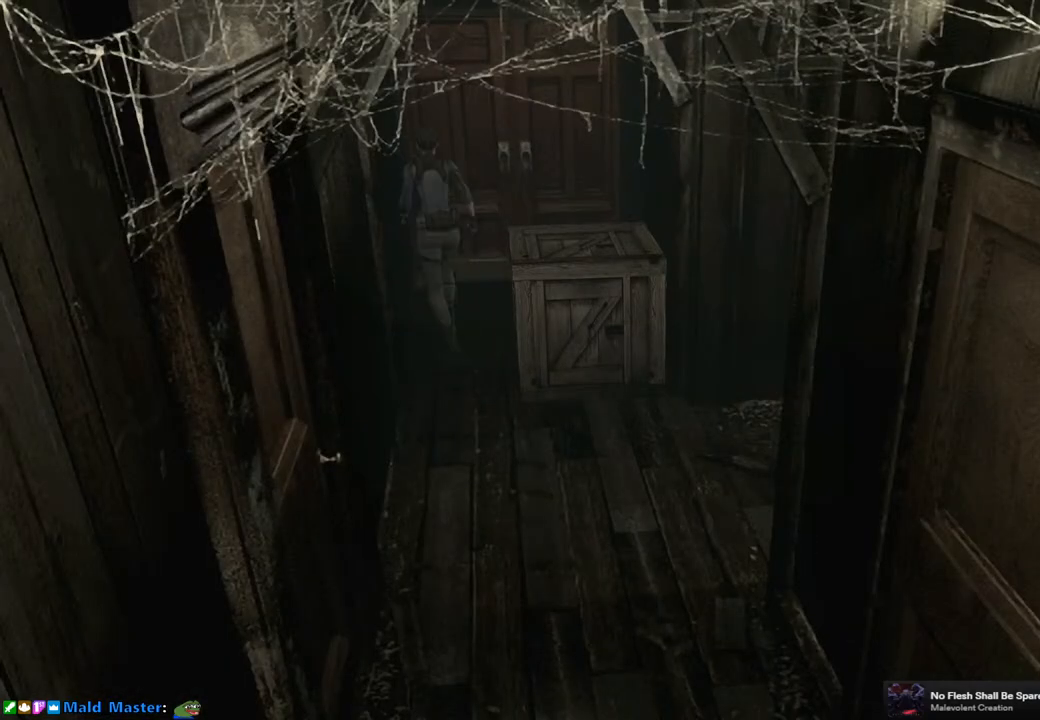
{"buttons": ["CROSS"], "left_stick": "up", "right_stick": "center", "events": [[33, "left_stick", "up"], [400, "CROSS", "down"]]}
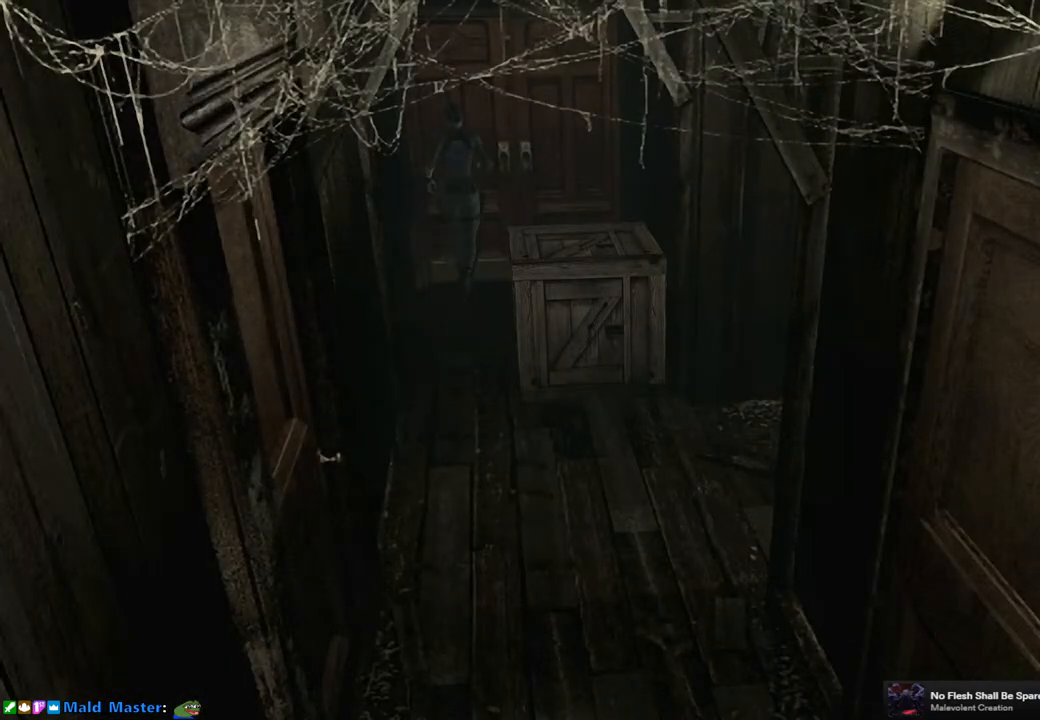
{"buttons": [], "left_stick": "center", "right_stick": "center", "events": [[167, "CROSS", "up"], [167, "left_stick", "center"]]}
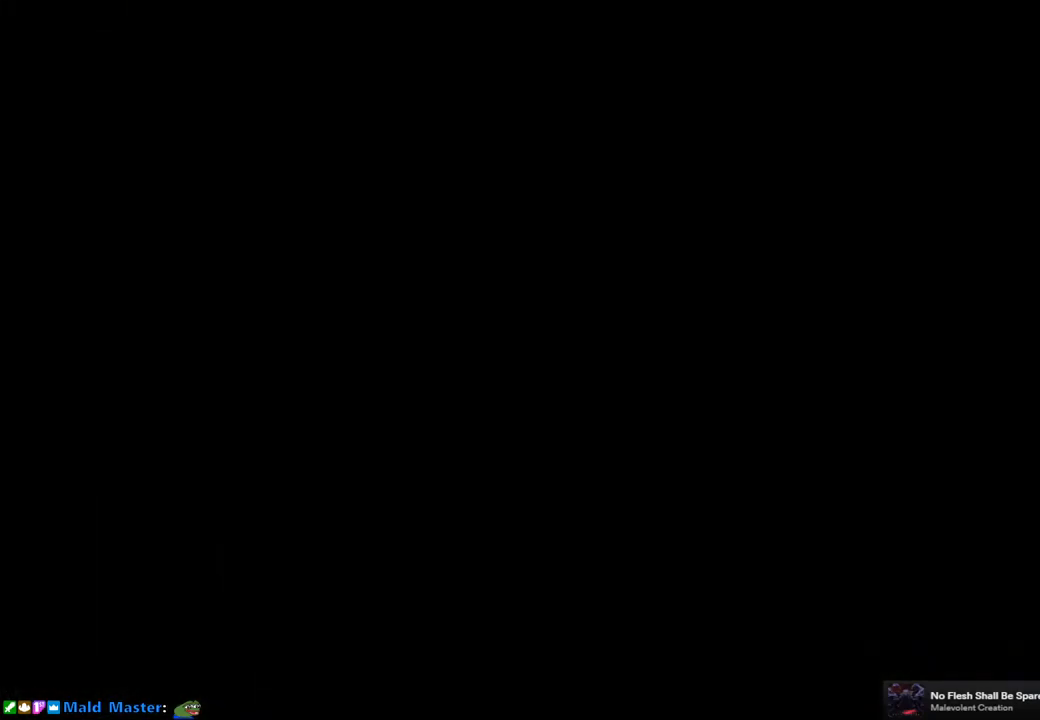
{"buttons": [], "left_stick": "center", "right_stick": "center", "events": []}
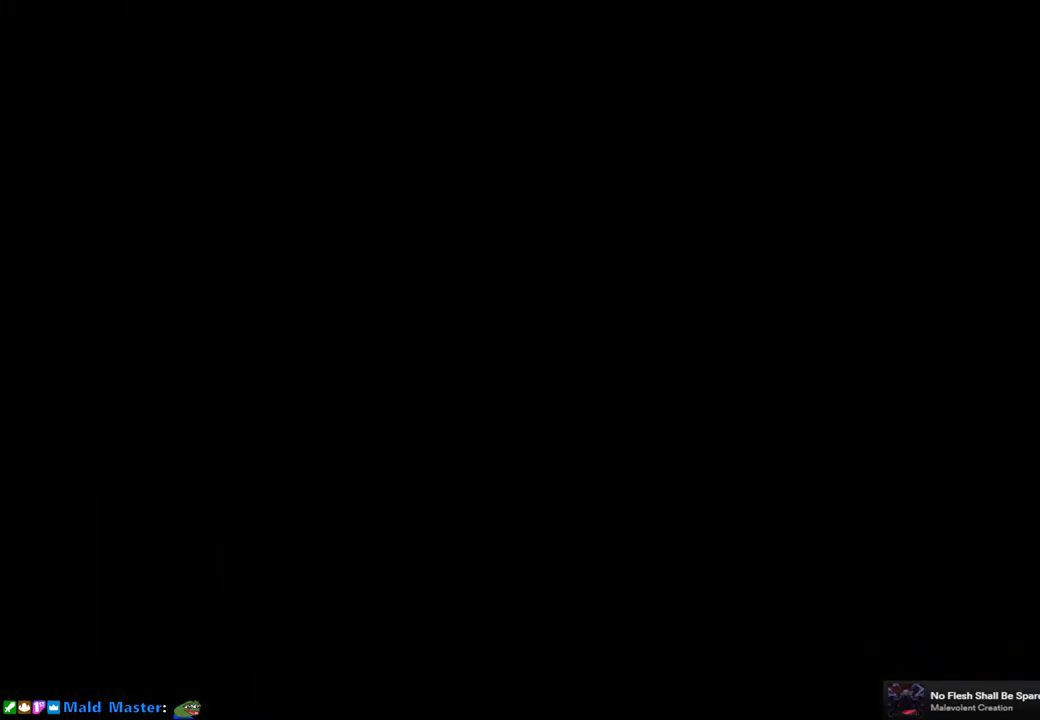
{"buttons": [], "left_stick": "center", "right_stick": "center", "events": []}
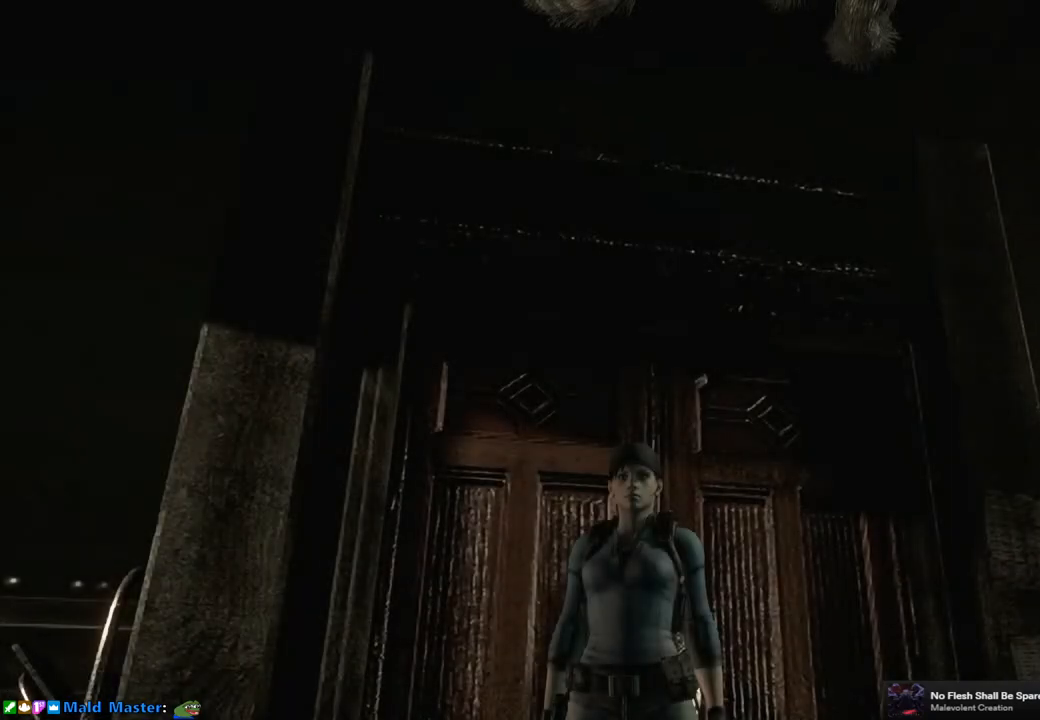
{"buttons": [], "left_stick": "up-right", "right_stick": "center", "events": [[33, "left_stick", "right"], [283, "left_stick", "up-right"]]}
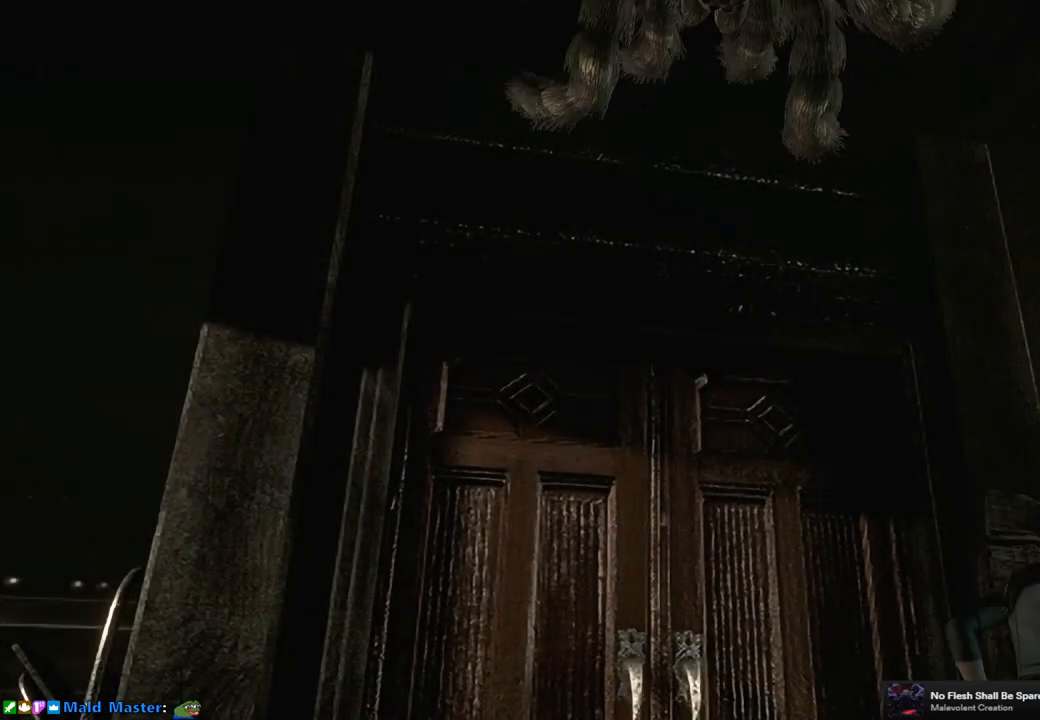
{"buttons": [], "left_stick": "up", "right_stick": "center", "events": [[350, "left_stick", "up"]]}
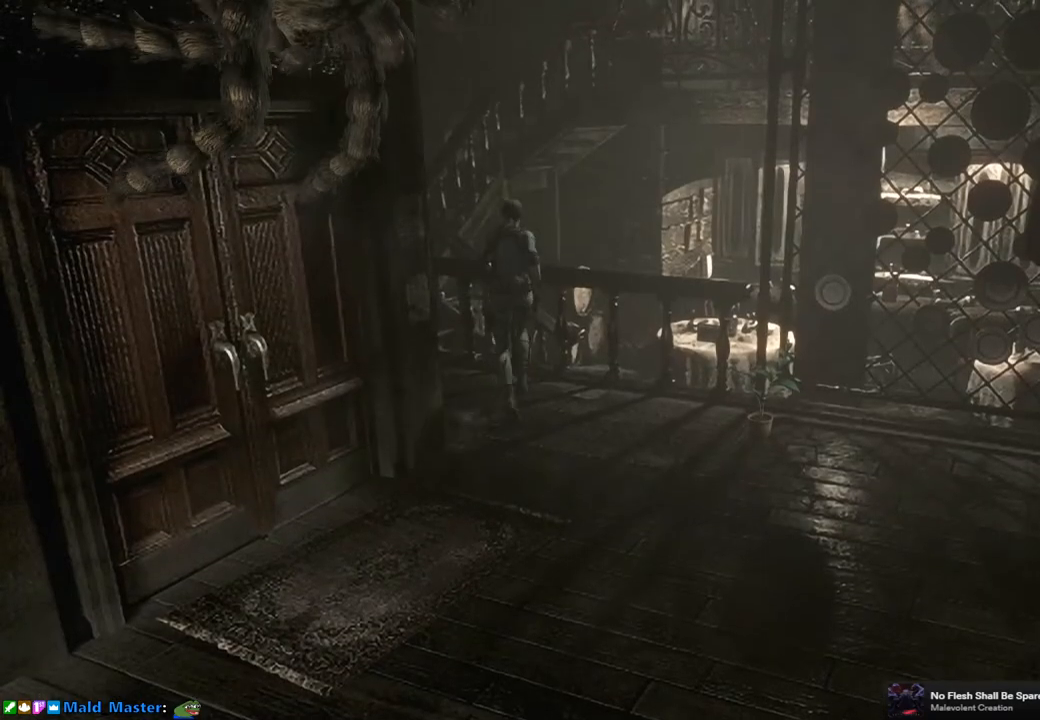
{"buttons": [], "left_stick": "up-left", "right_stick": "center", "events": [[67, "left_stick", "up-left"]]}
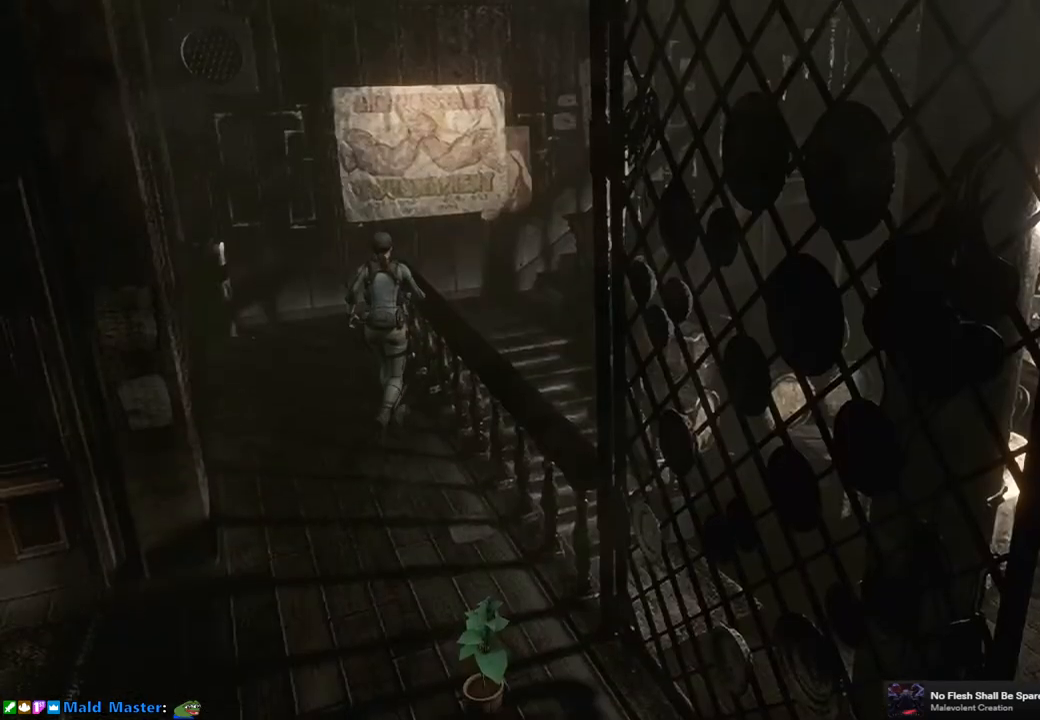
{"buttons": [], "left_stick": "up-left", "right_stick": "center", "events": []}
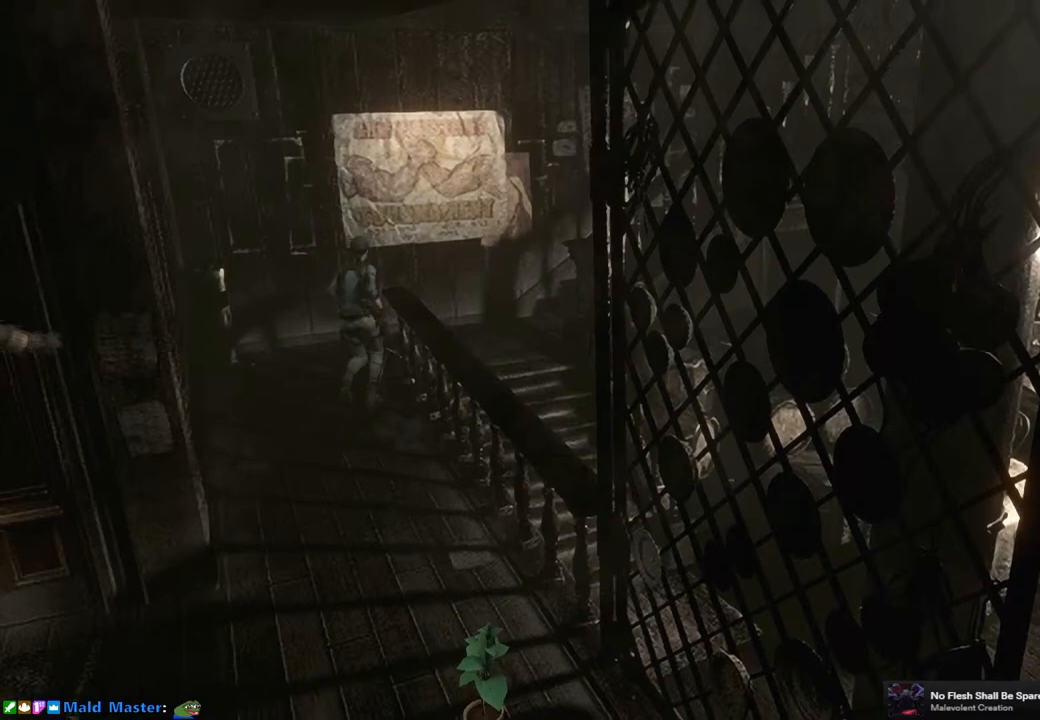
{"buttons": [], "left_stick": "up-right", "right_stick": "center", "events": [[167, "left_stick", "up"], [283, "left_stick", "up-right"]]}
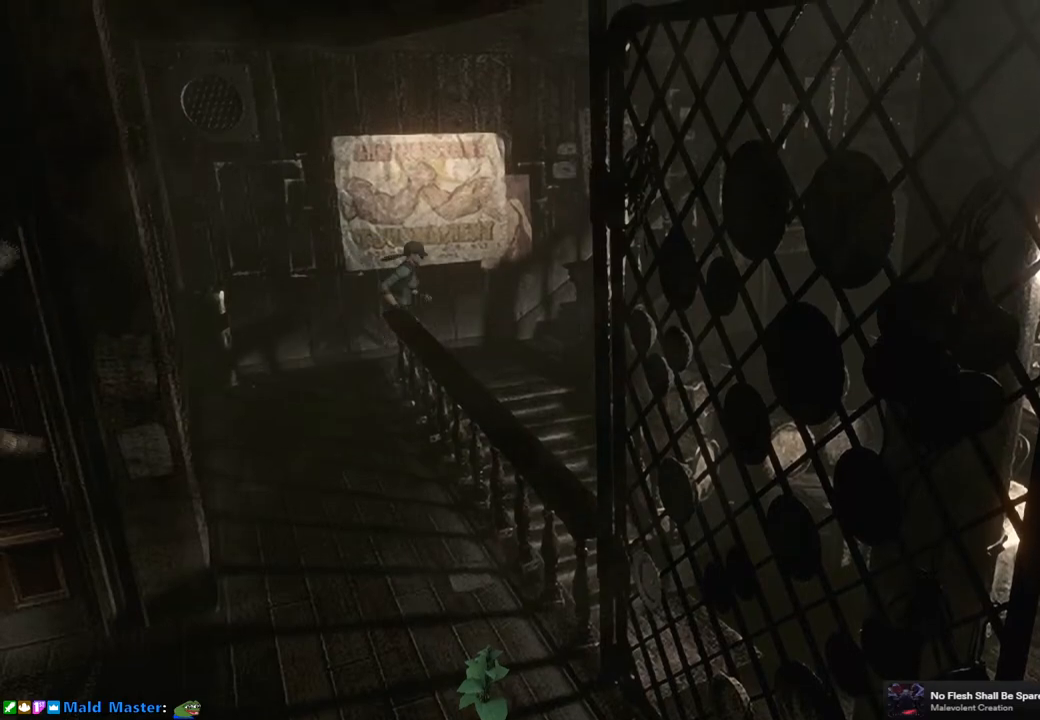
{"buttons": [], "left_stick": "down-right", "right_stick": "center", "events": [[67, "left_stick", "down-right"]]}